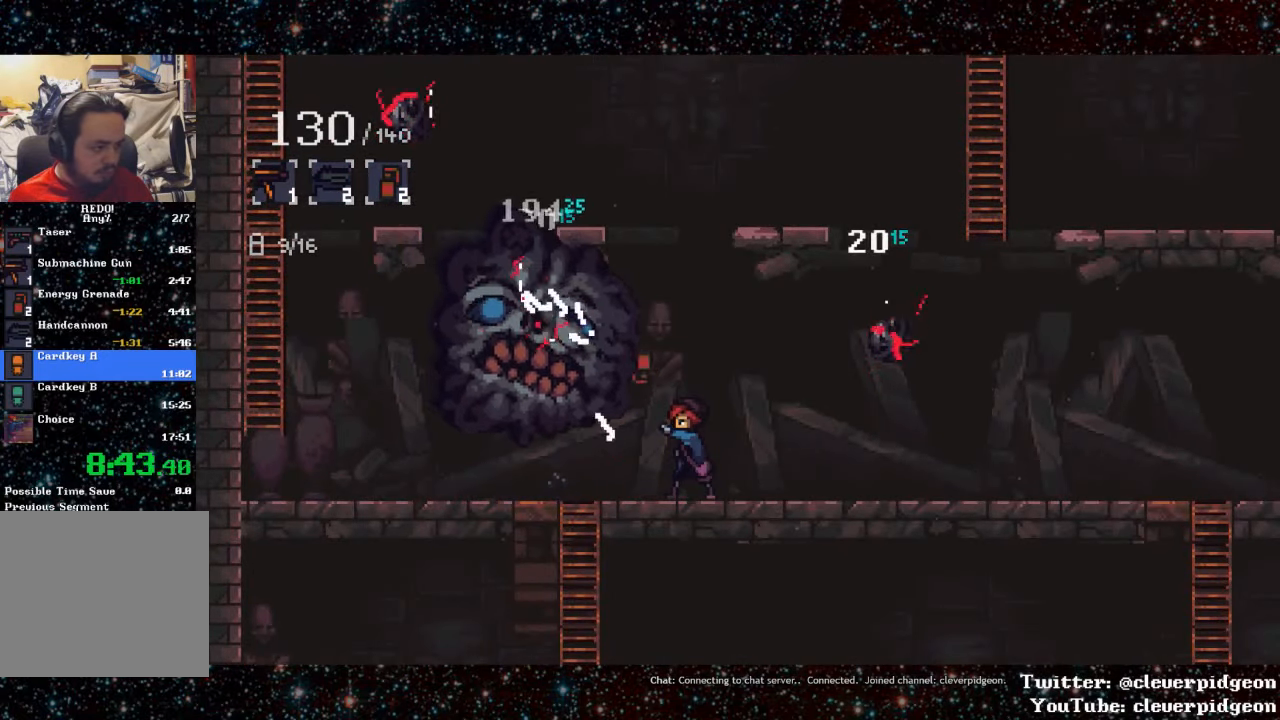
Gameplay with a controller (PlayStation layout); each line is a JSON object with the inputs held at the frame after it. "events" lists button and stick changes between this image and that frame as [ms after this image, input, new state], when the widget could be followed in between. Not read: left_stick right_stick.
{"buttons": ["DPAD_RIGHT"], "events": [[117, "DPAD_RIGHT", "down"]]}
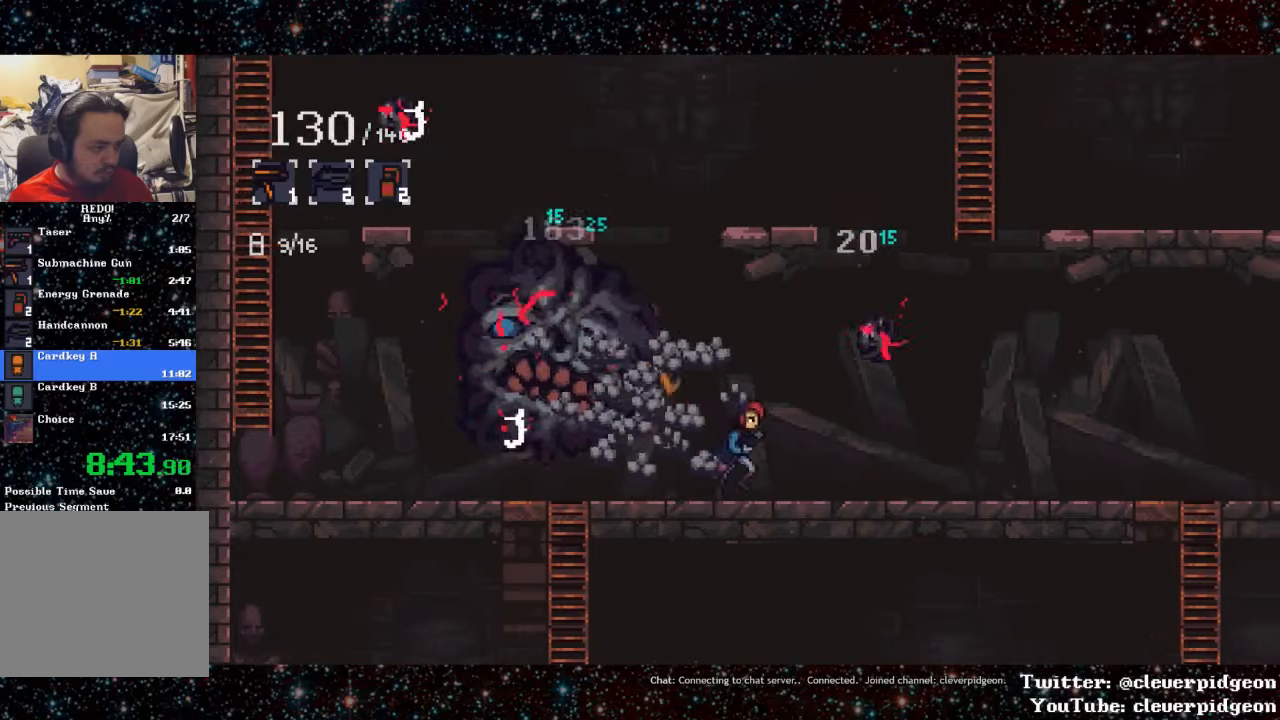
{"buttons": [], "events": [[416, "DPAD_RIGHT", "up"]]}
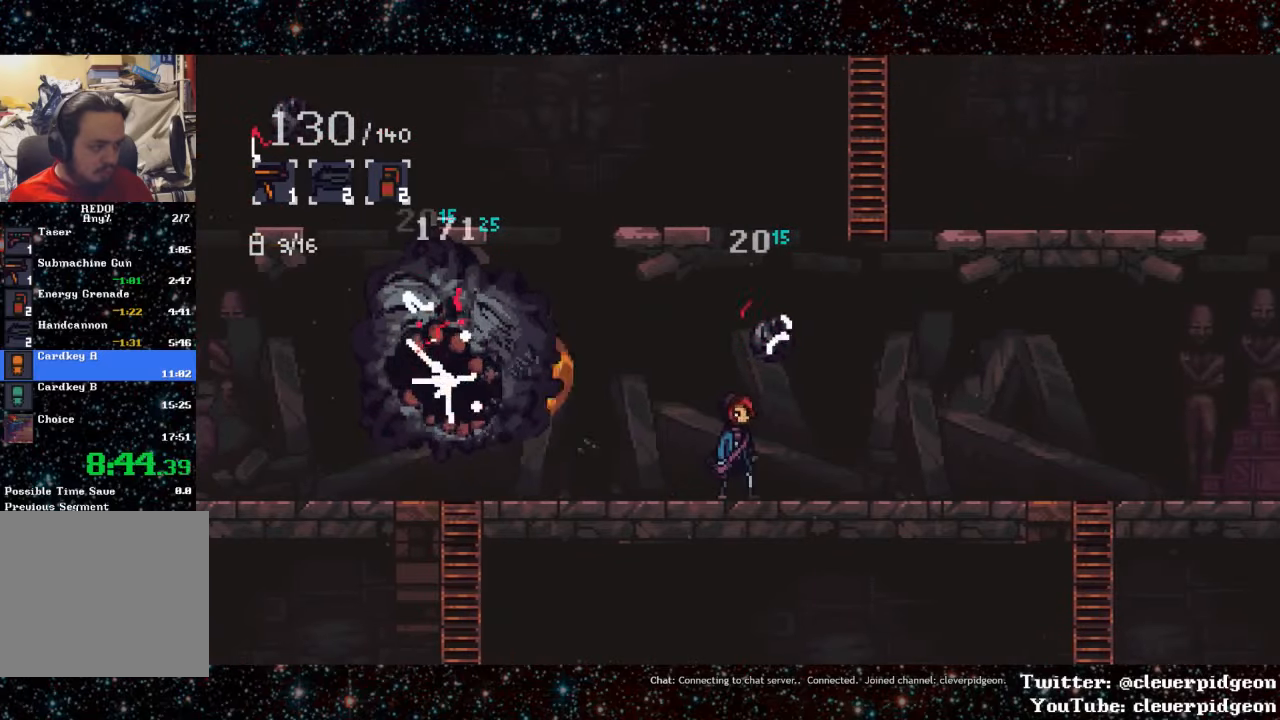
{"buttons": [], "events": [[16, "DPAD_LEFT", "down"], [366, "DPAD_LEFT", "up"]]}
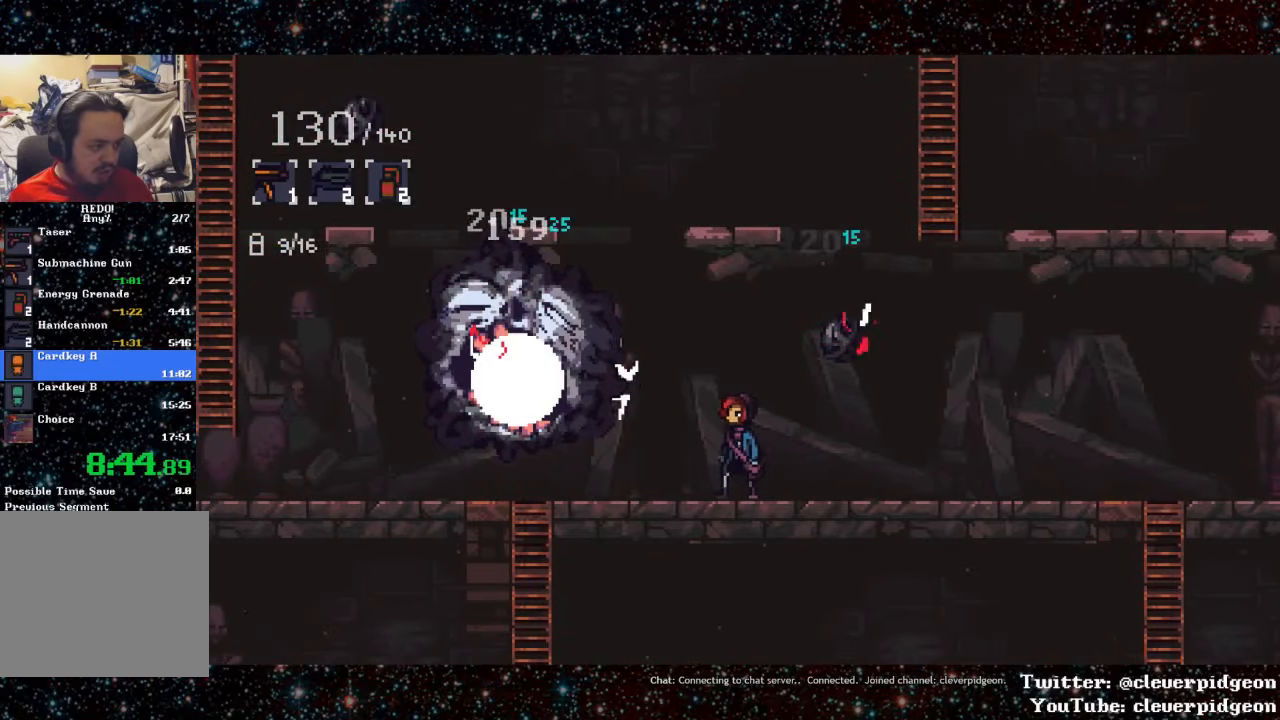
{"buttons": [], "events": [[200, "DPAD_LEFT", "down"], [366, "DPAD_LEFT", "up"]]}
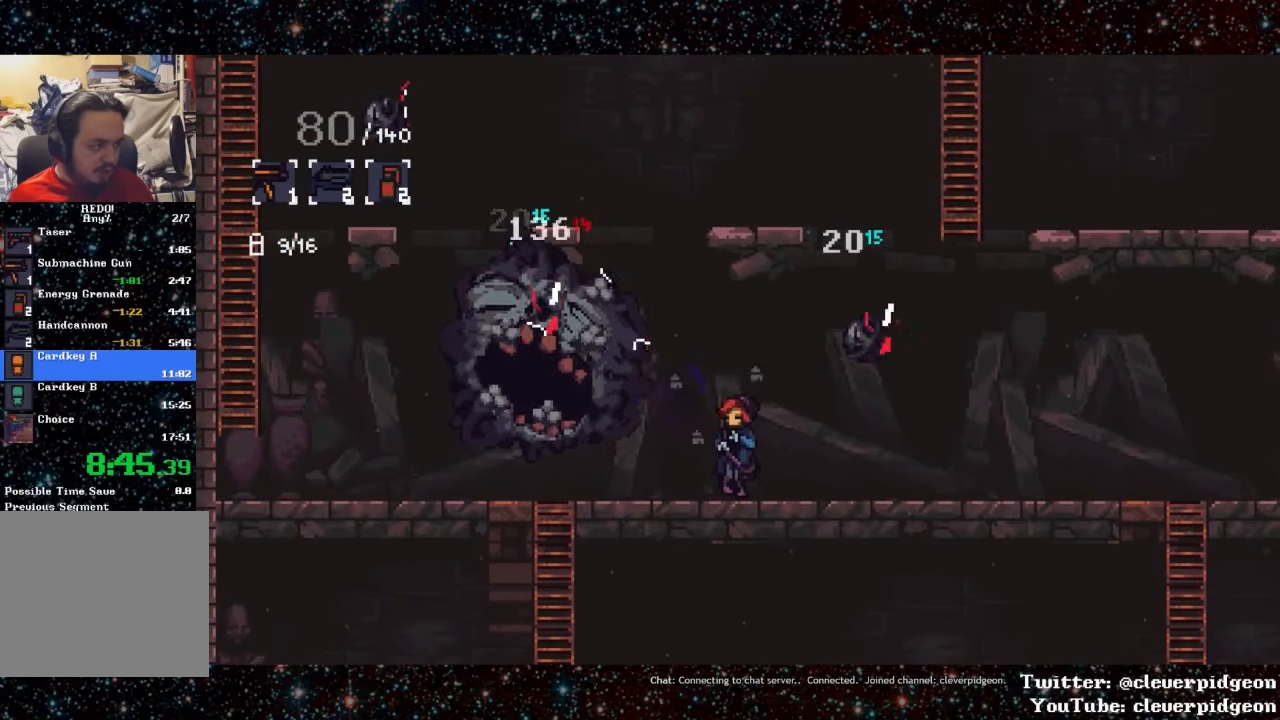
{"buttons": [], "events": [[383, "TRIANGLE", "down"], [500, "TRIANGLE", "up"]]}
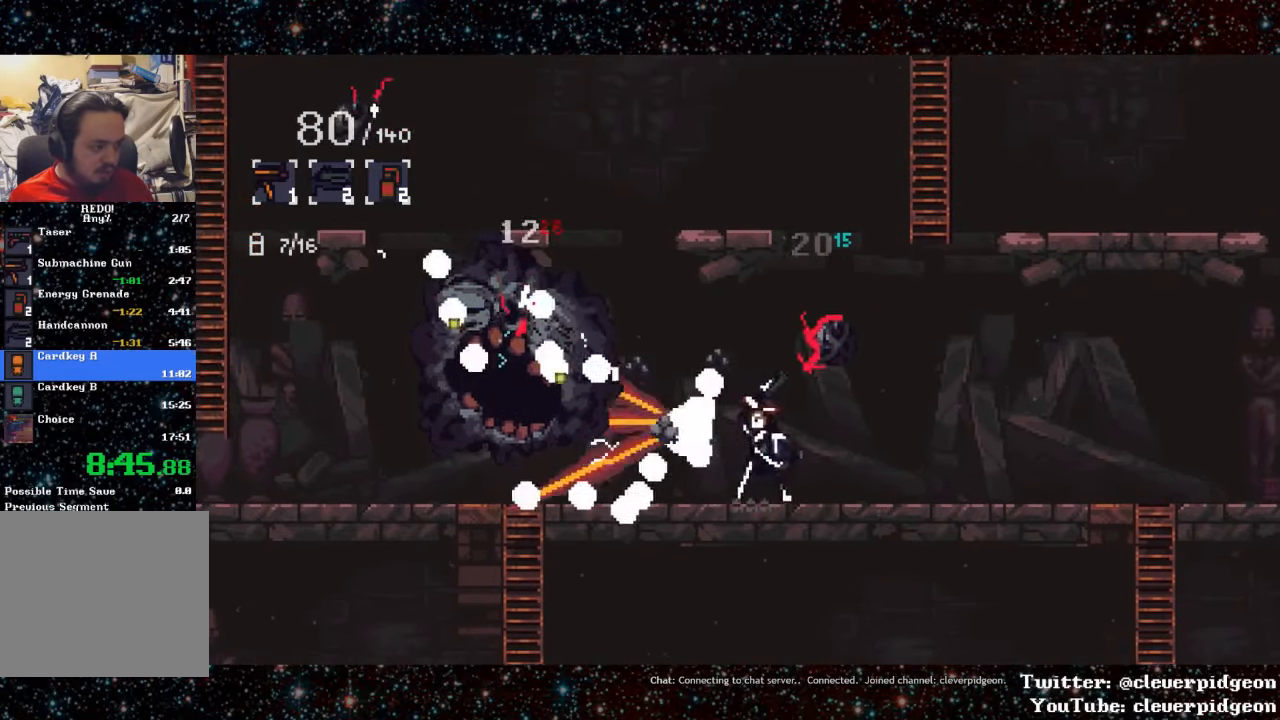
{"buttons": ["DPAD_LEFT"], "events": [[383, "DPAD_LEFT", "down"]]}
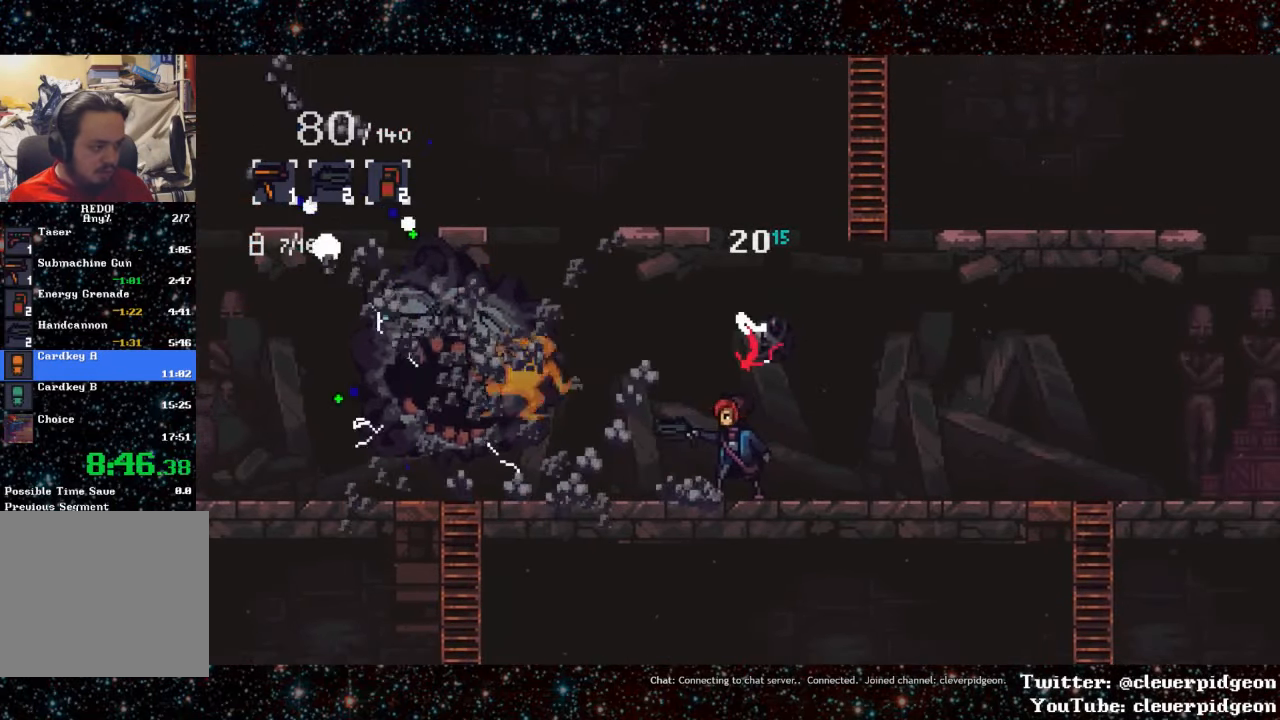
{"buttons": ["L1", "DPAD_LEFT"], "events": [[300, "L1", "down"]]}
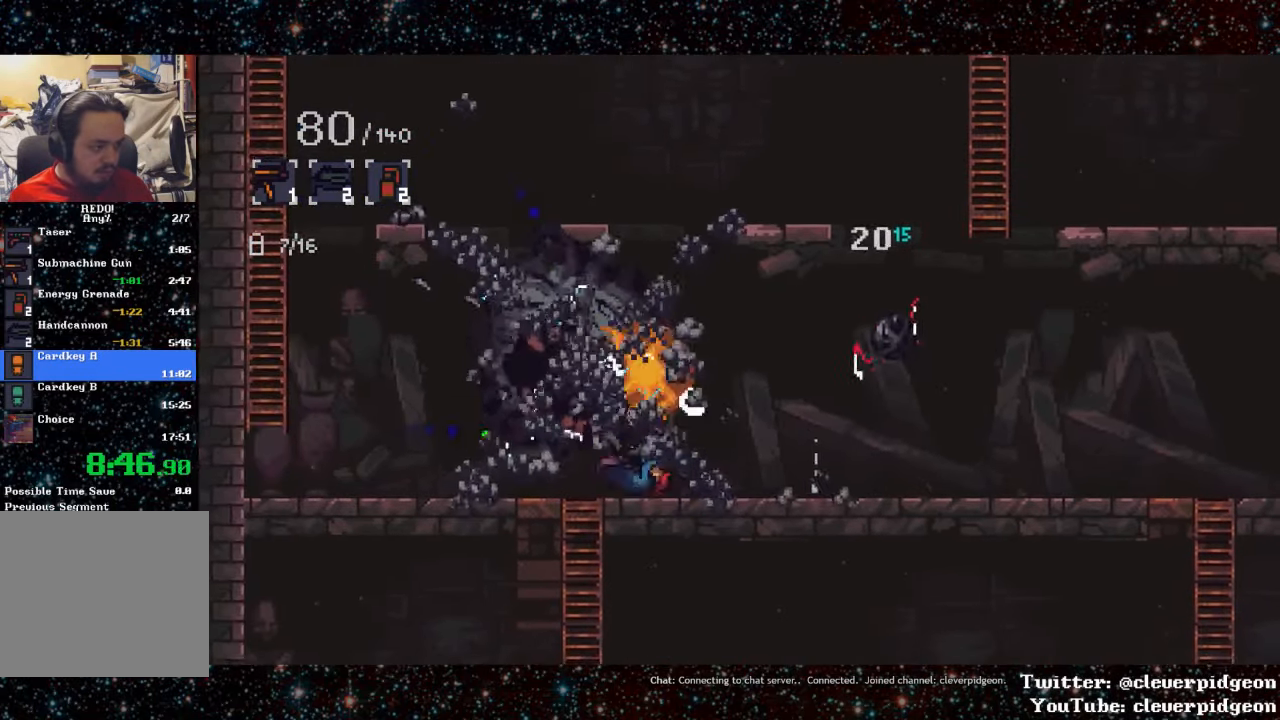
{"buttons": ["L1", "DPAD_LEFT"], "events": [[16, "L1", "up"], [150, "L1", "down"]]}
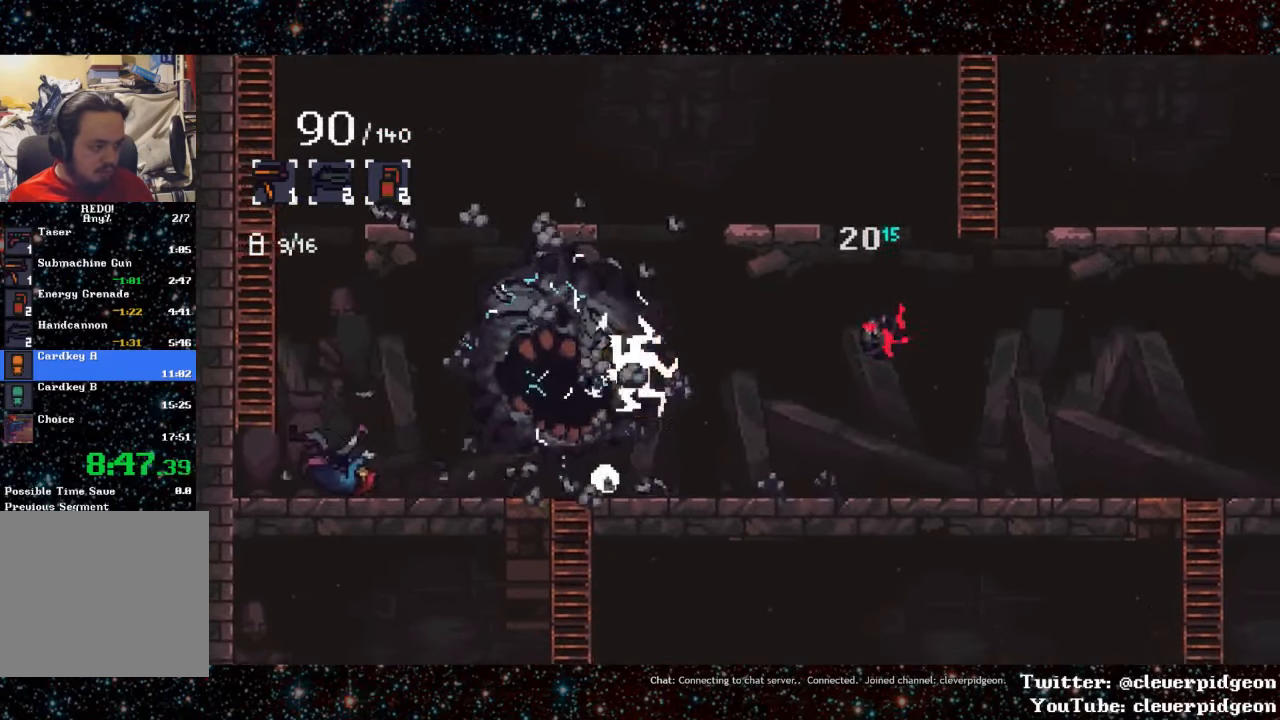
{"buttons": ["CROSS", "DPAD_LEFT"], "events": [[33, "L1", "up"], [266, "CROSS", "down"]]}
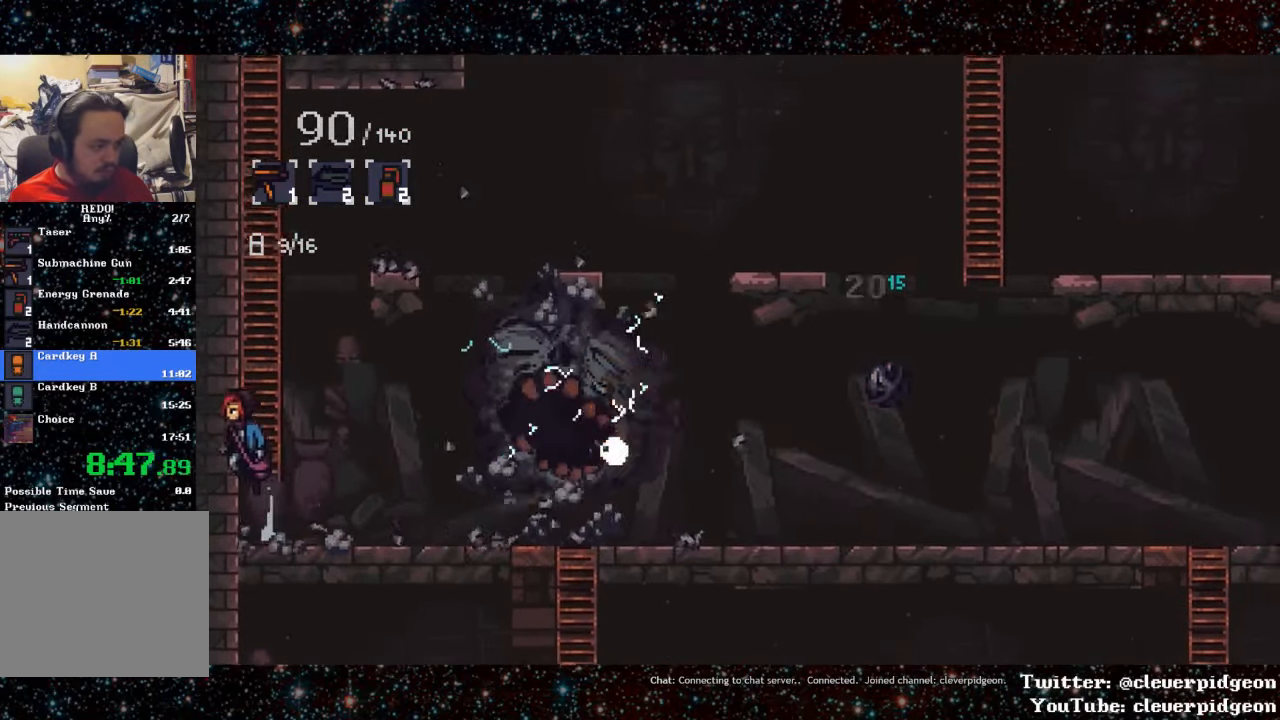
{"buttons": ["DPAD_UP"], "events": [[33, "CROSS", "up"], [33, "DPAD_LEFT", "up"], [83, "DPAD_UP", "down"]]}
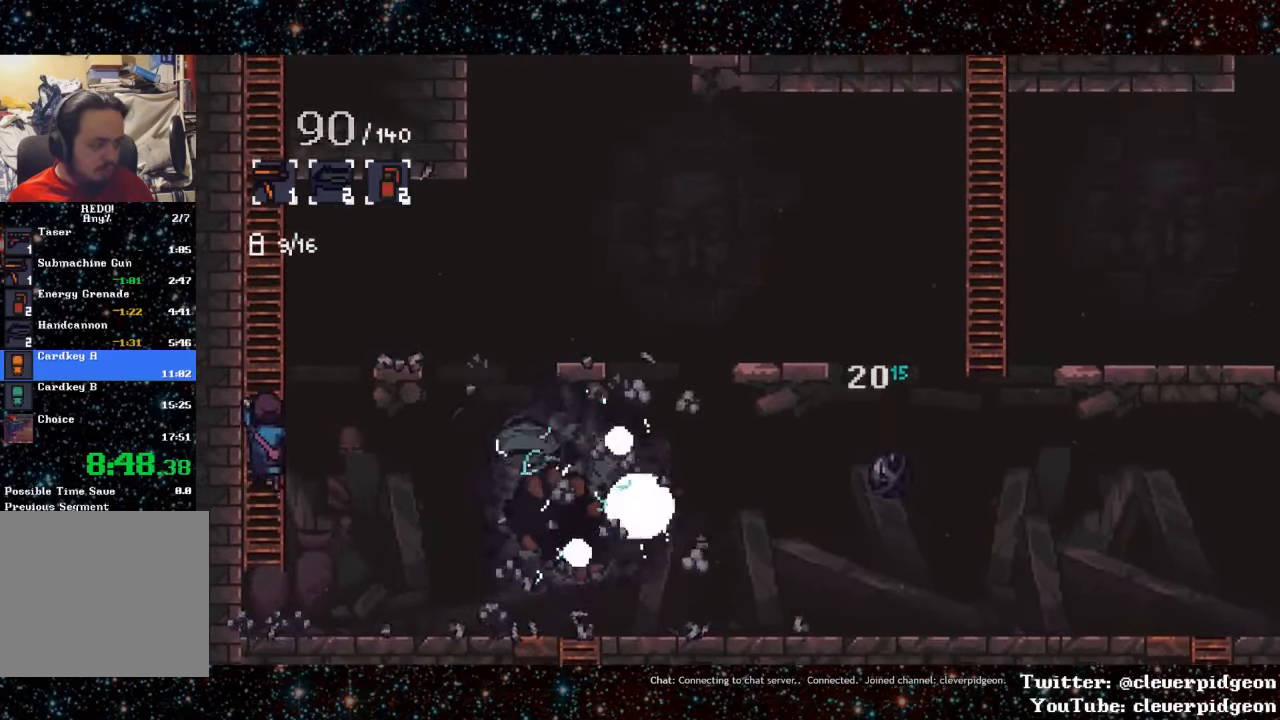
{"buttons": ["DPAD_UP"], "events": []}
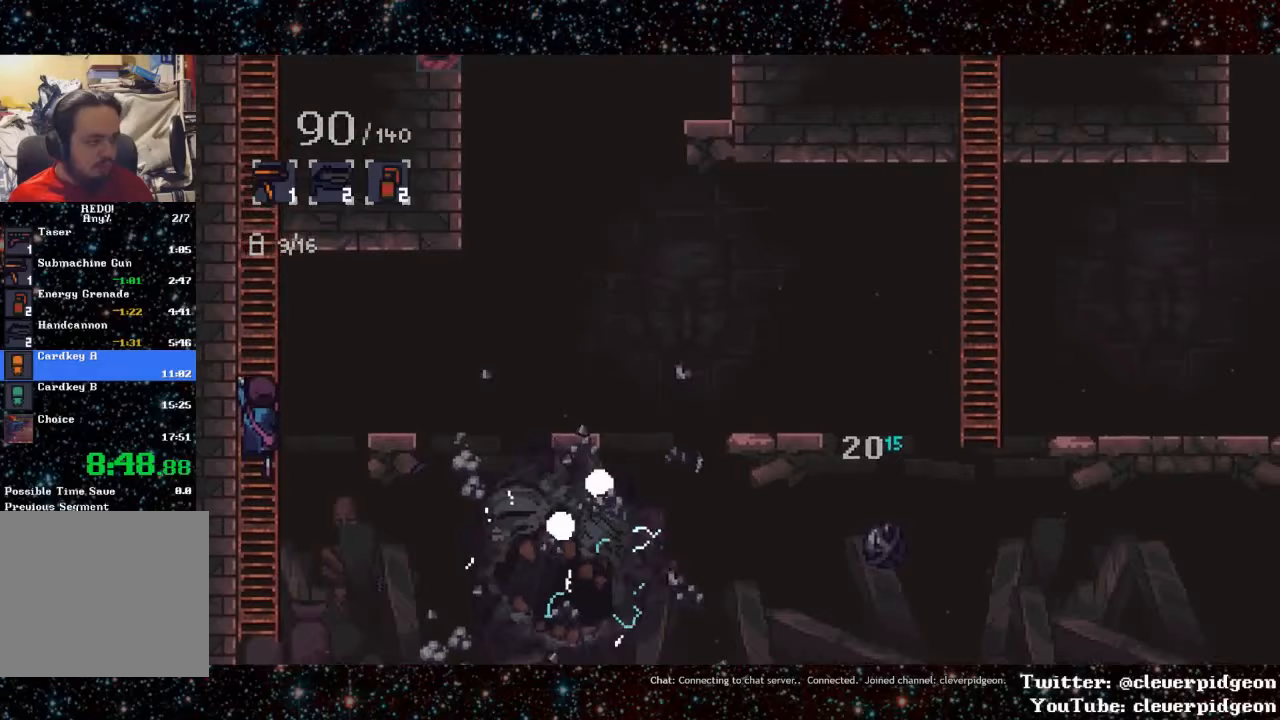
{"buttons": ["DPAD_UP"], "events": []}
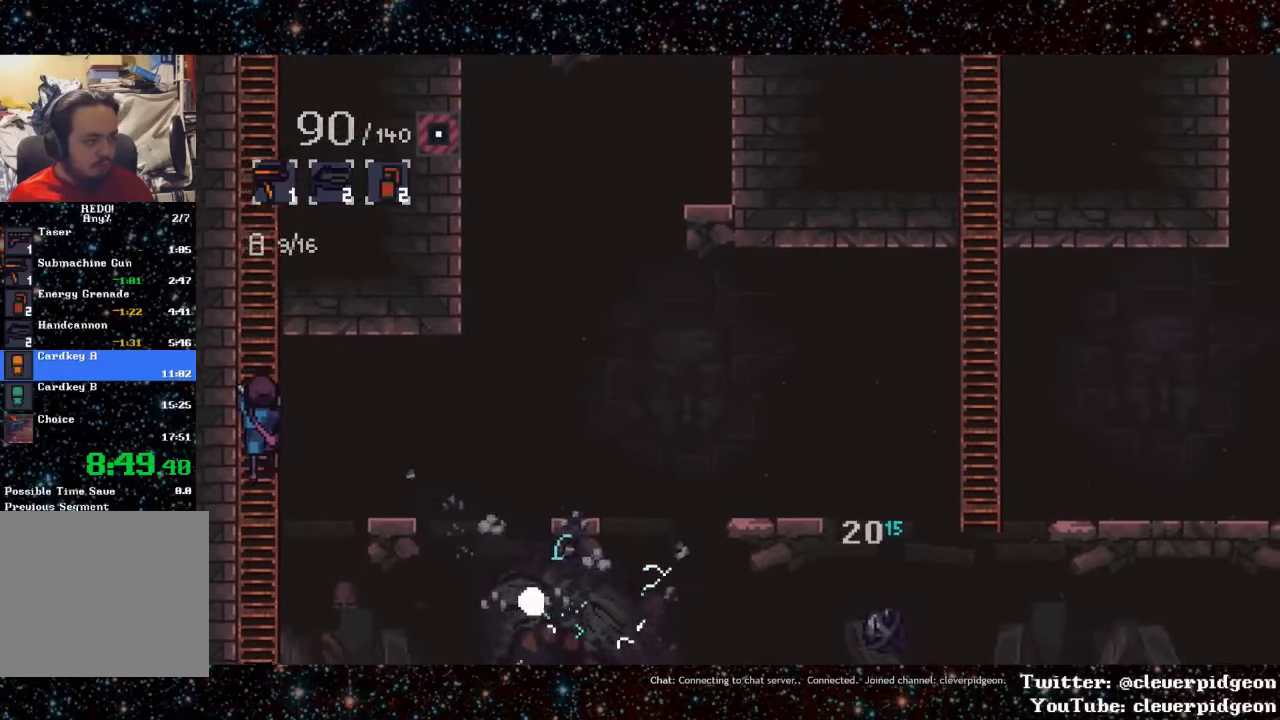
{"buttons": ["DPAD_UP"], "events": []}
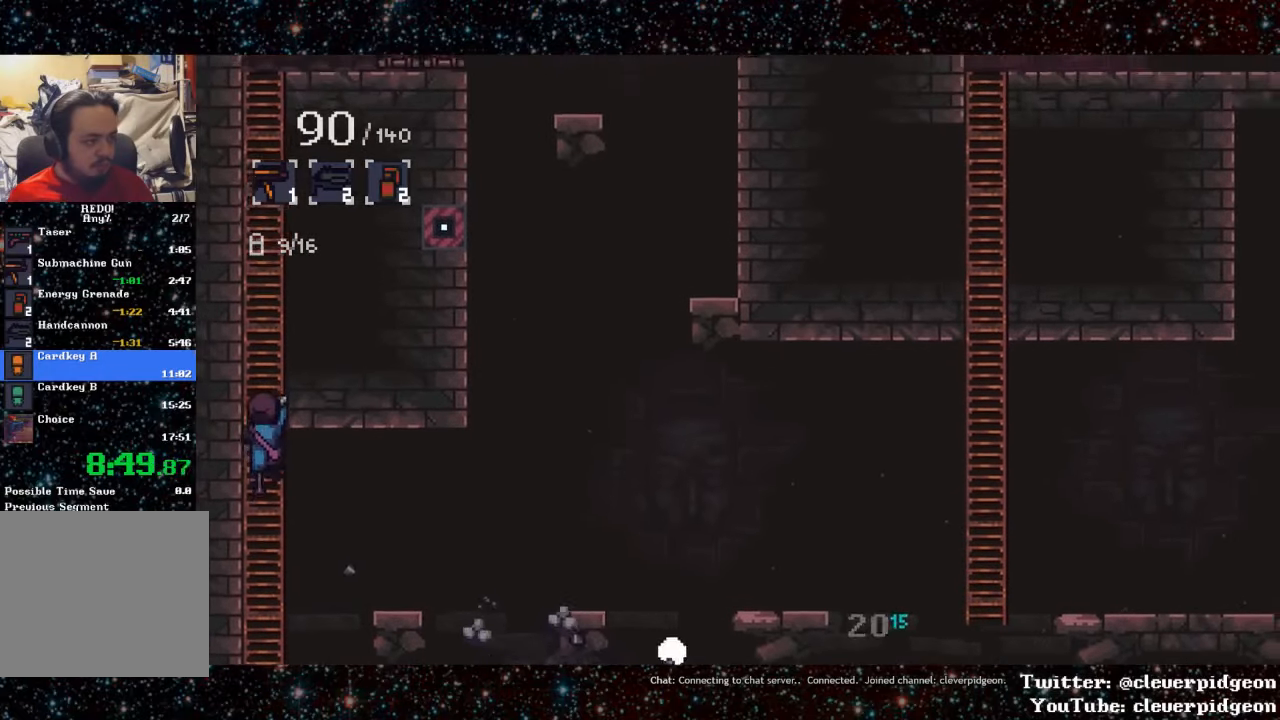
{"buttons": ["DPAD_UP"], "events": []}
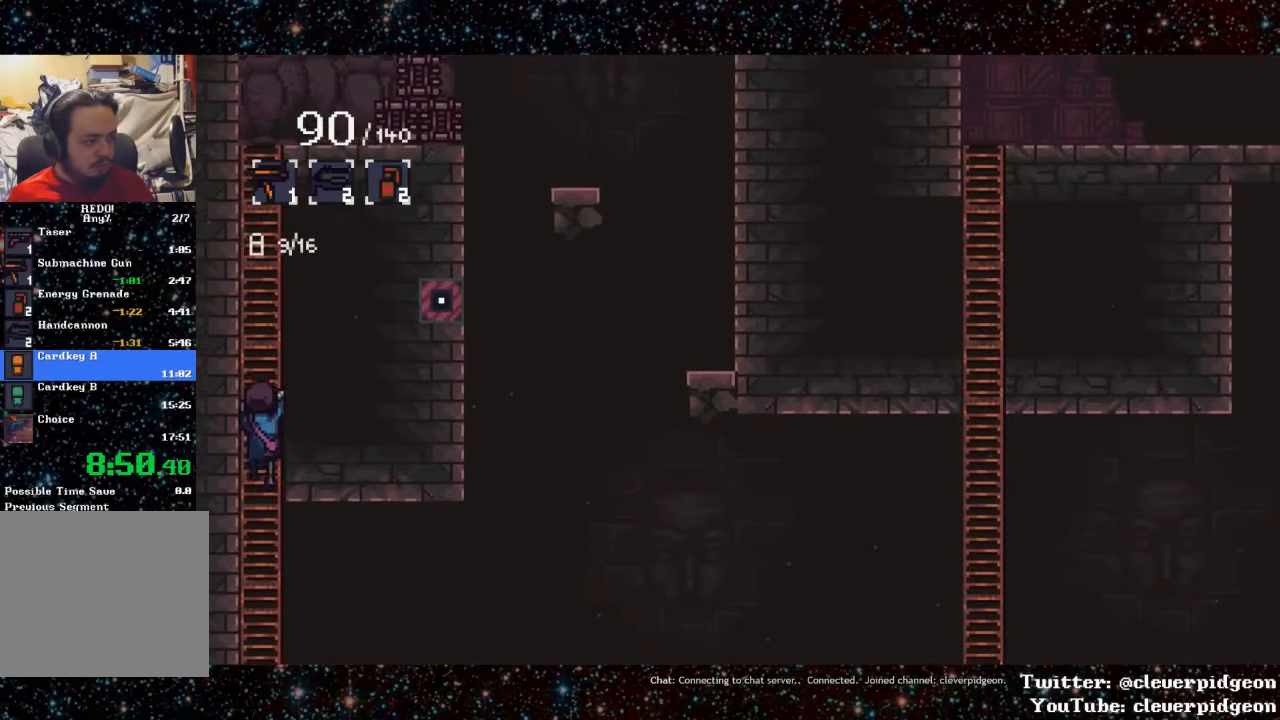
{"buttons": ["DPAD_UP"], "events": []}
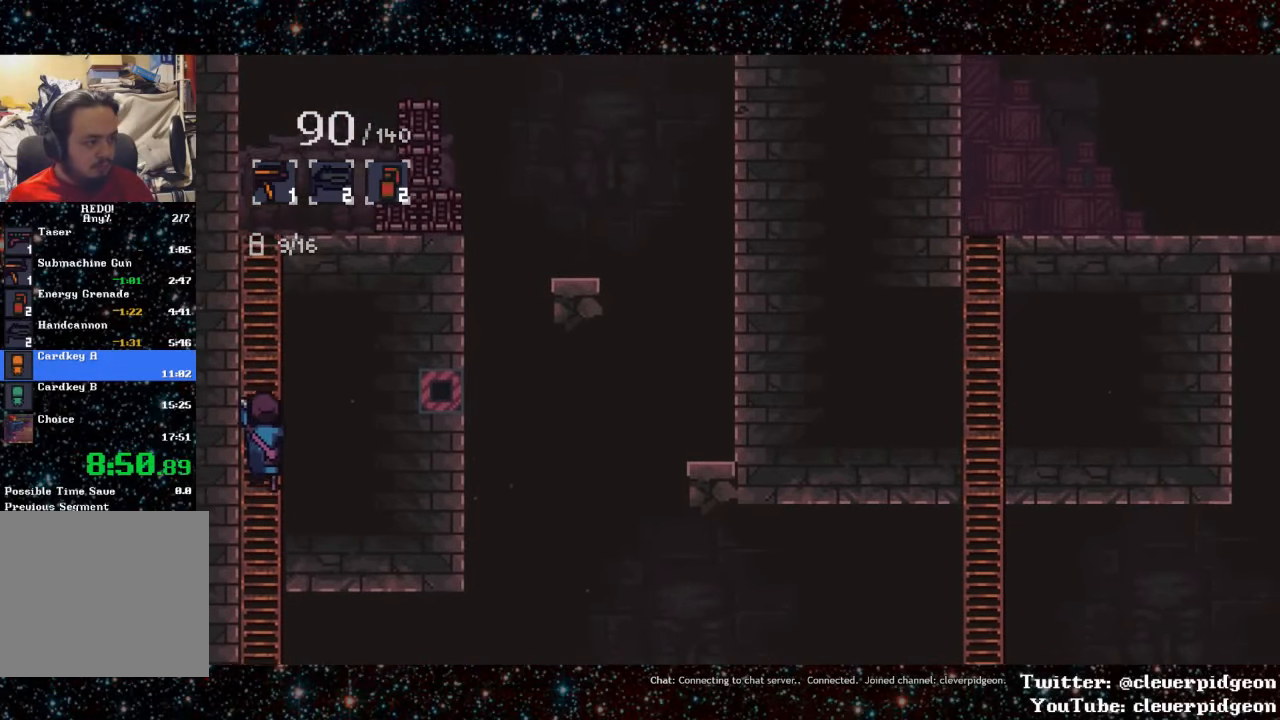
{"buttons": ["DPAD_UP"], "events": []}
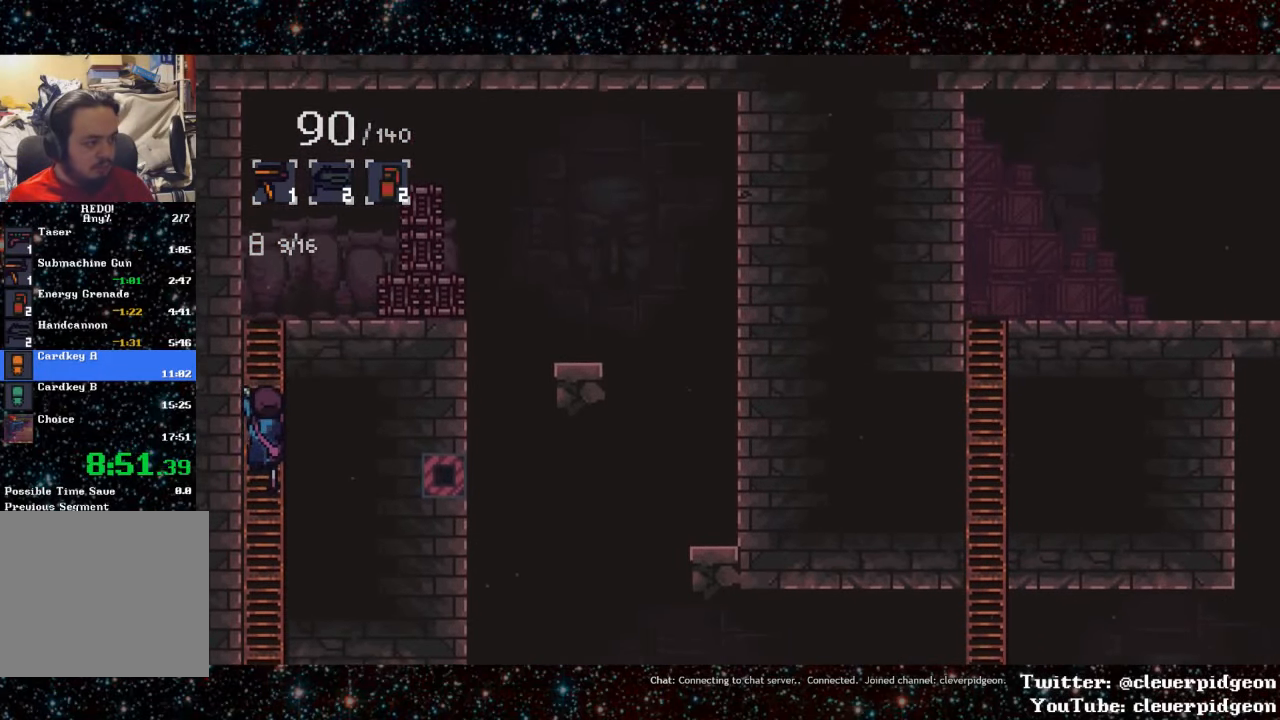
{"buttons": ["DPAD_UP"], "events": []}
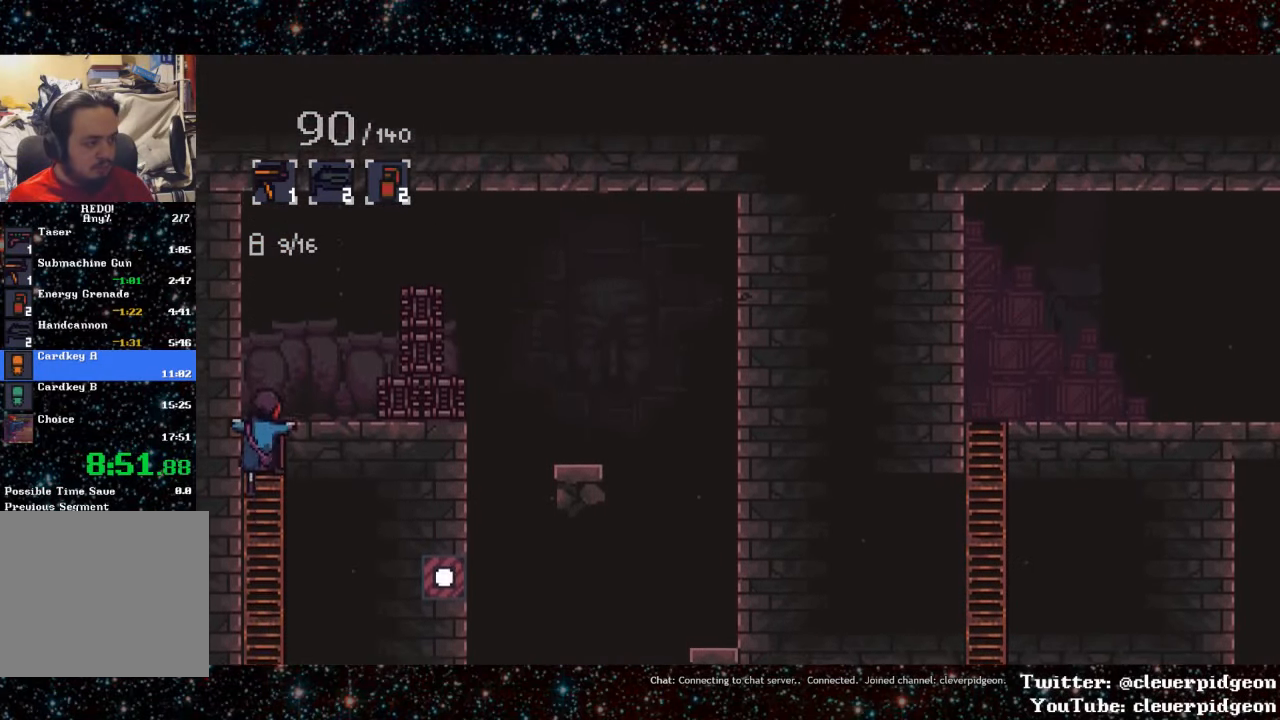
{"buttons": ["DPAD_RIGHT"], "events": [[200, "DPAD_RIGHT", "down"], [267, "DPAD_UP", "up"]]}
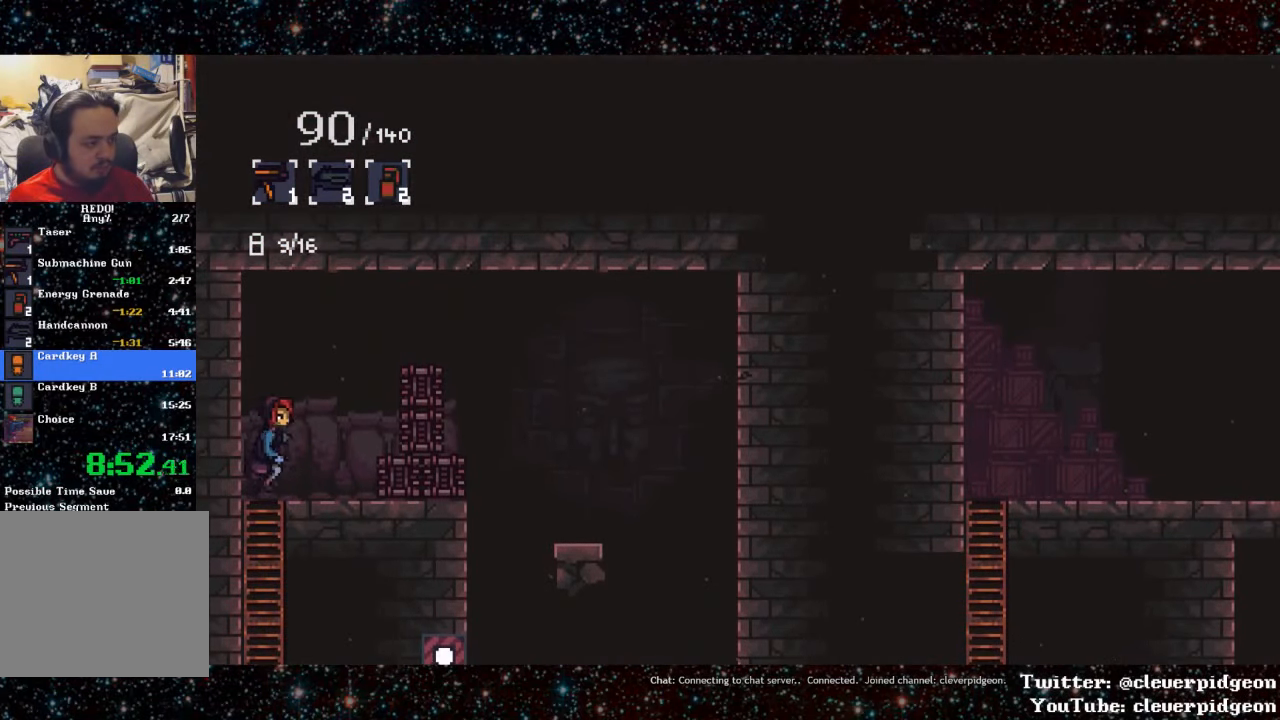
{"buttons": ["R1", "DPAD_RIGHT"], "events": [[383, "R1", "down"]]}
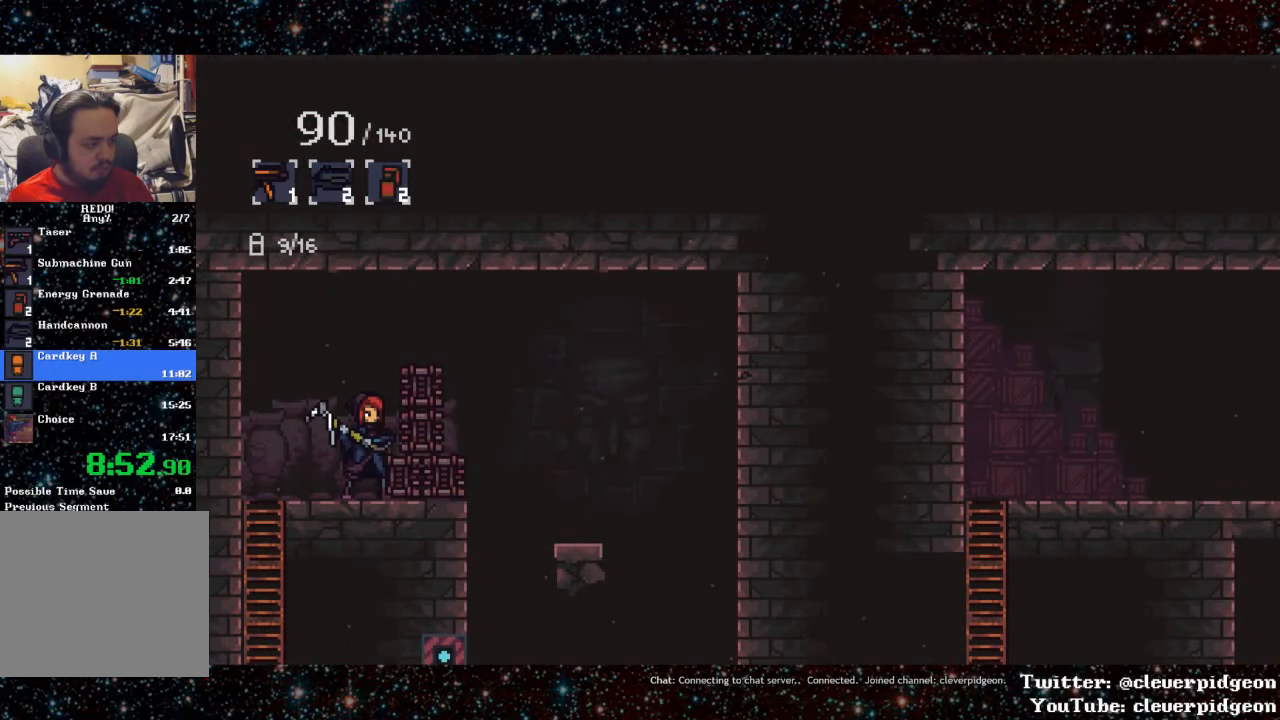
{"buttons": ["DPAD_RIGHT"], "events": [[33, "R1", "up"]]}
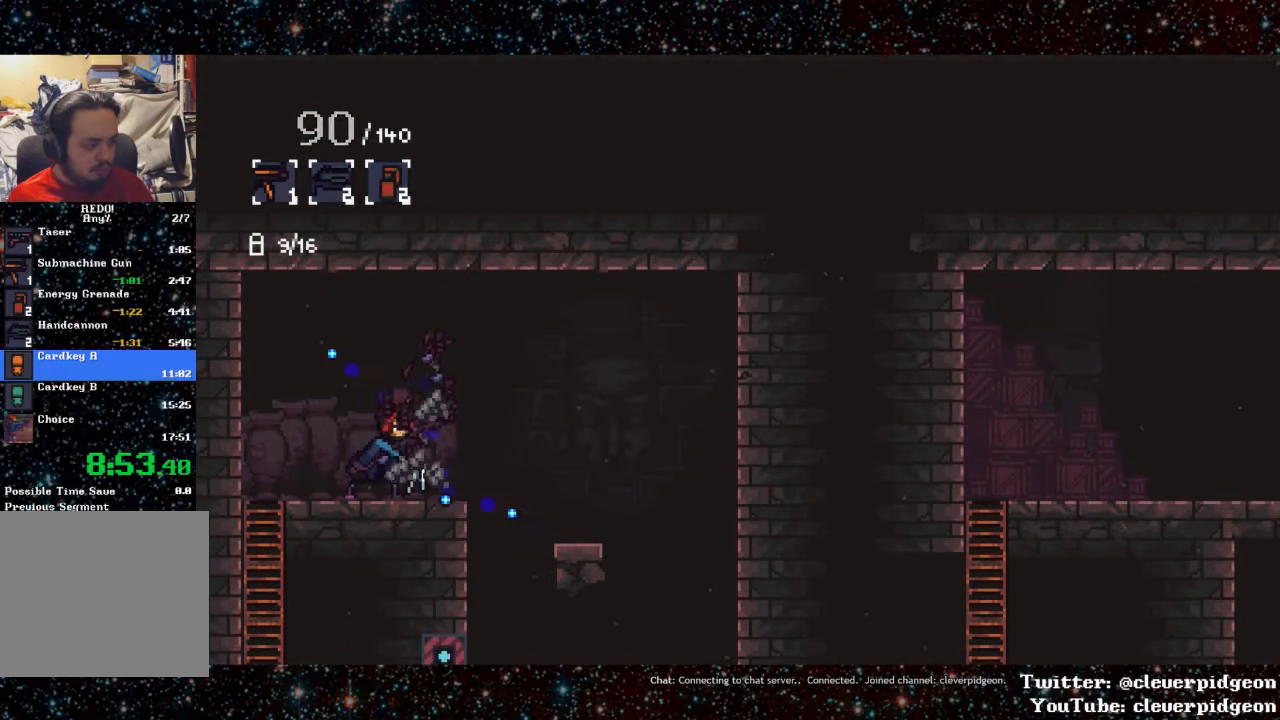
{"buttons": ["L1", "DPAD_RIGHT"], "events": [[400, "L1", "down"]]}
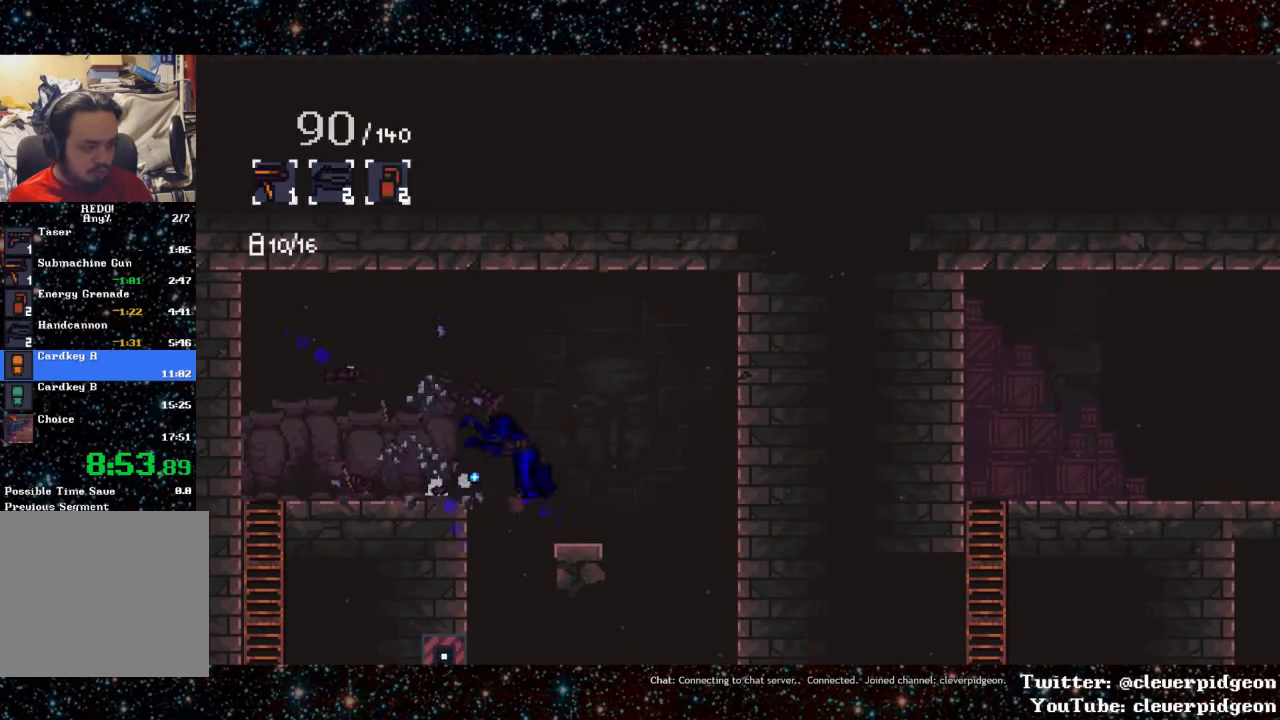
{"buttons": ["DPAD_RIGHT"], "events": [[150, "L1", "up"]]}
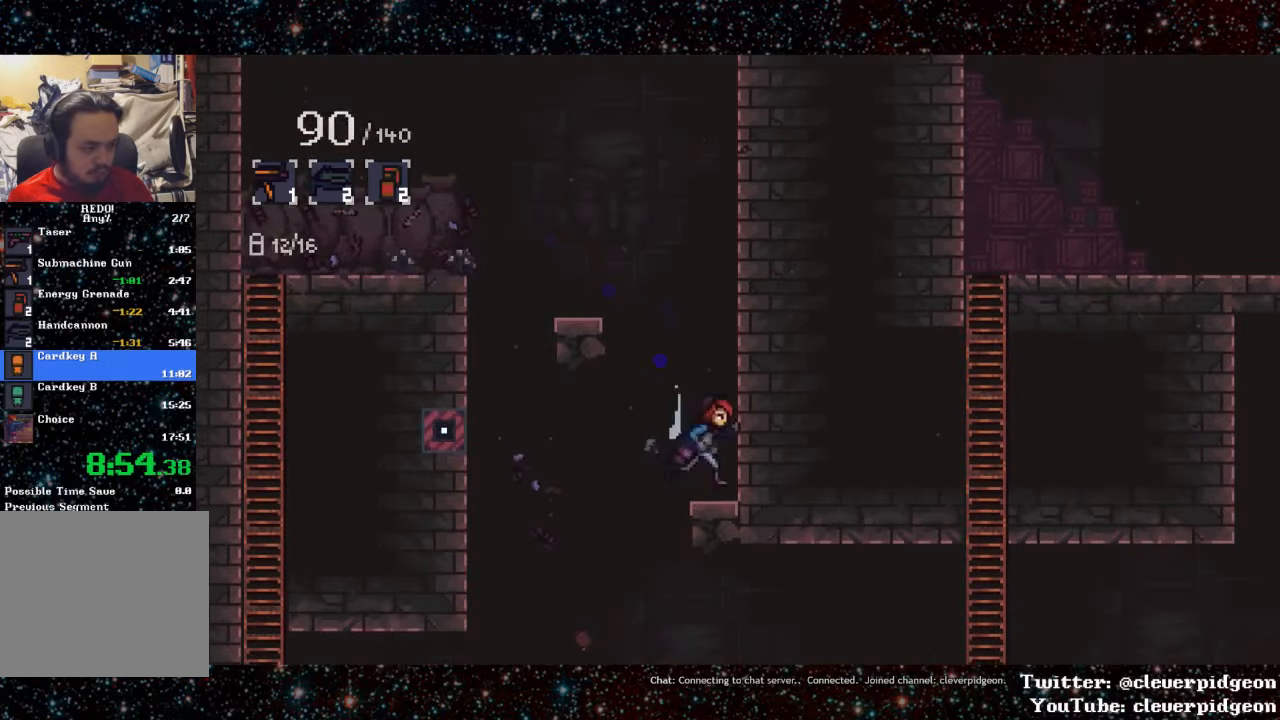
{"buttons": [], "events": [[100, "DPAD_RIGHT", "up"], [184, "DPAD_LEFT", "down"], [250, "SQUARE", "down"], [284, "DPAD_LEFT", "up"], [334, "SQUARE", "up"]]}
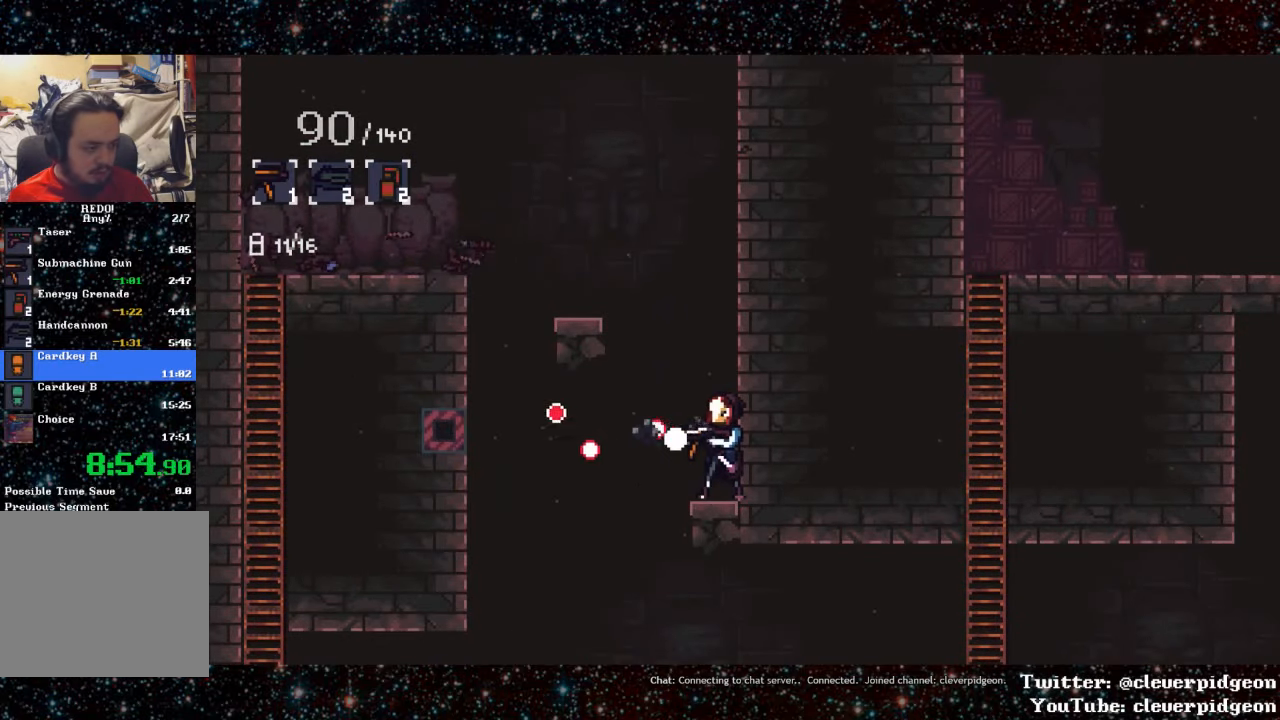
{"buttons": ["L1", "DPAD_LEFT"], "events": [[317, "DPAD_LEFT", "down"], [450, "L1", "down"]]}
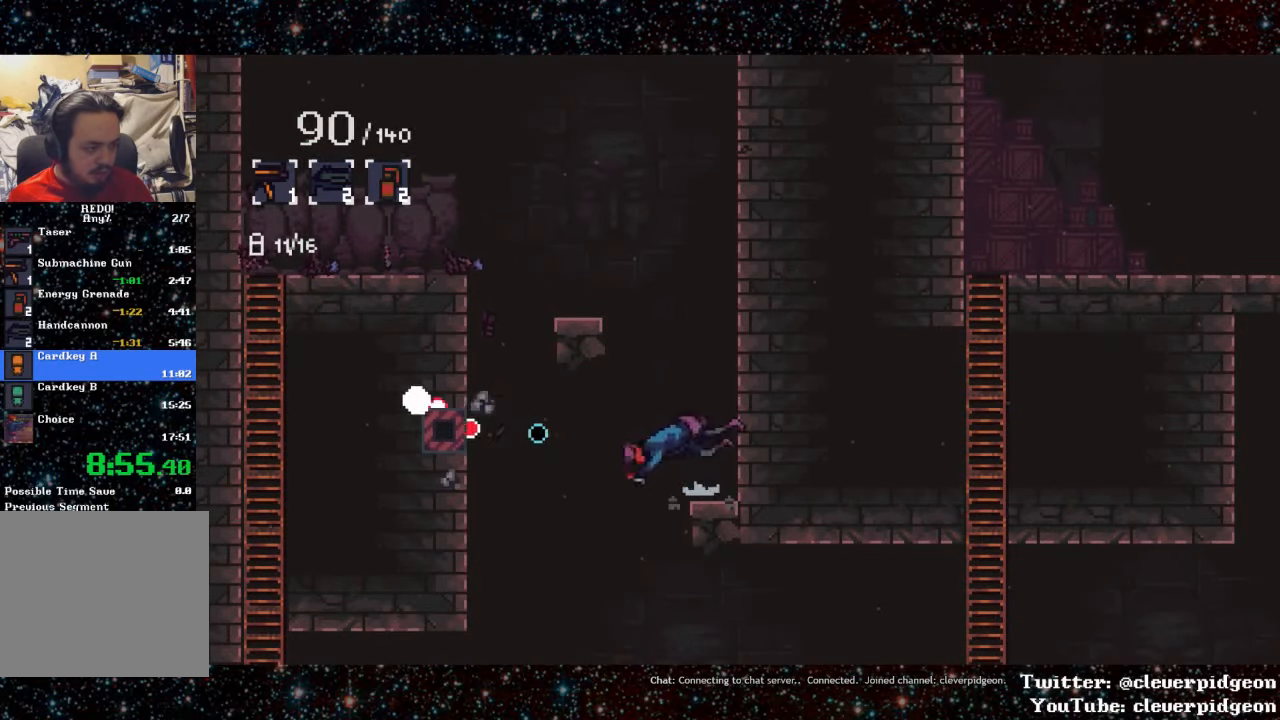
{"buttons": [], "events": [[150, "L1", "up"], [267, "DPAD_LEFT", "up"]]}
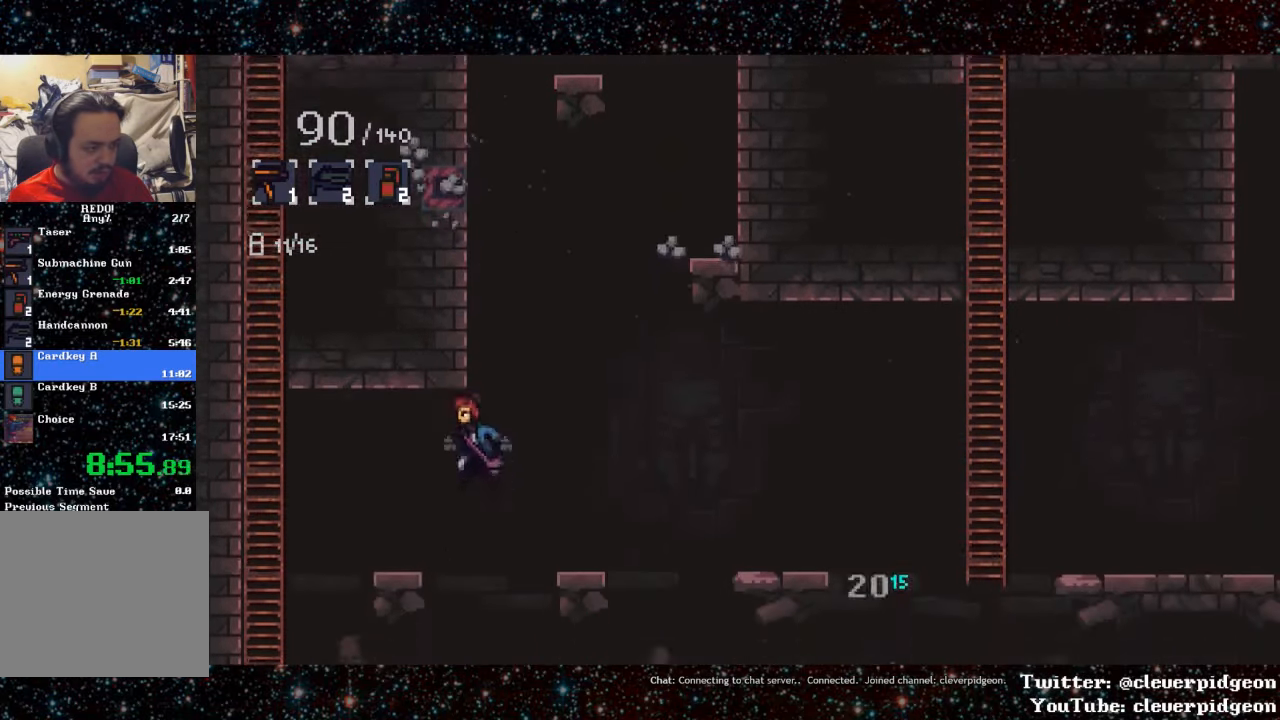
{"buttons": [], "events": [[34, "DPAD_RIGHT", "down"], [317, "DPAD_RIGHT", "up"]]}
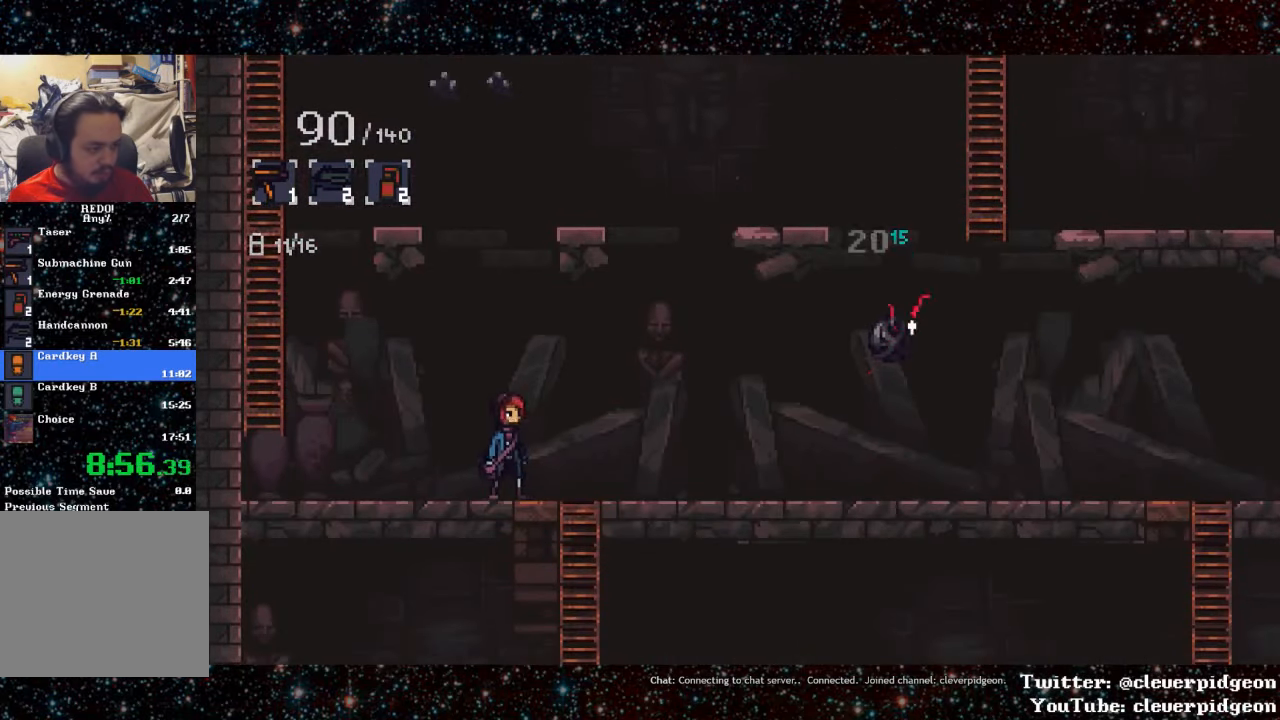
{"buttons": ["DPAD_DOWN"], "events": [[67, "DPAD_RIGHT", "down"], [317, "DPAD_DOWN", "down"], [334, "DPAD_RIGHT", "up"]]}
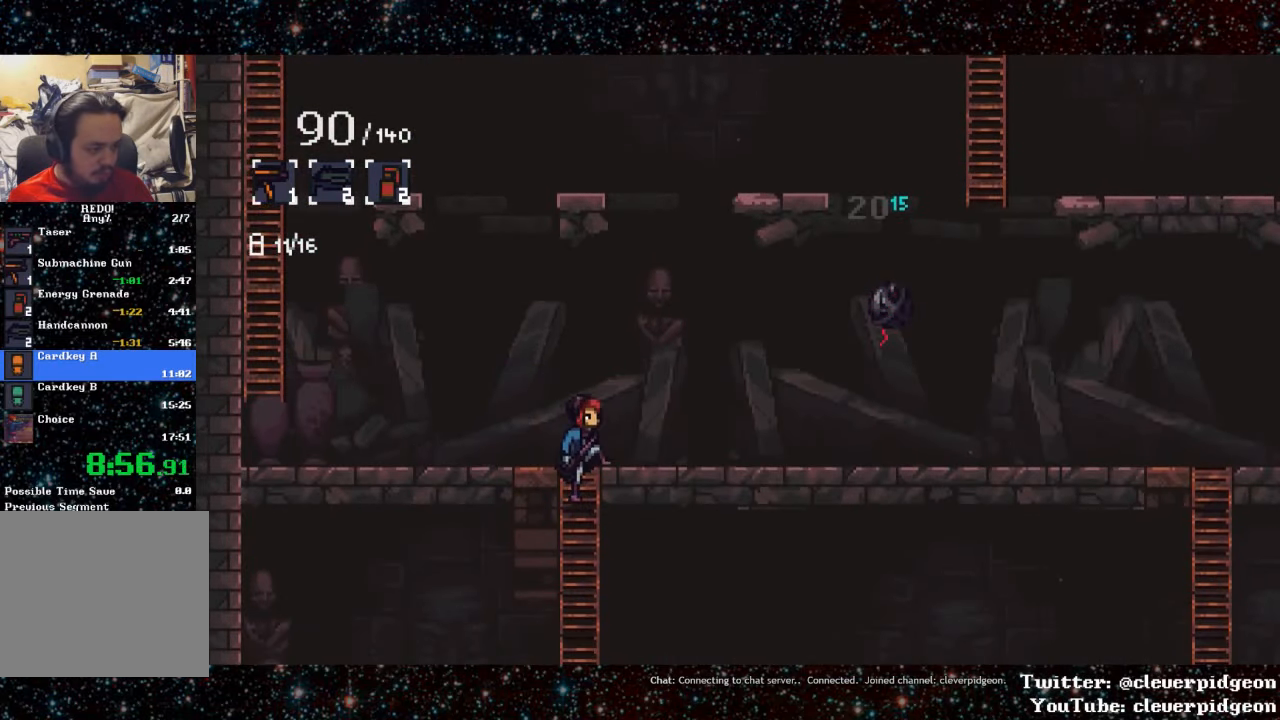
{"buttons": ["CROSS", "DPAD_LEFT"], "events": [[50, "DPAD_LEFT", "down"], [100, "DPAD_DOWN", "up"], [334, "CROSS", "down"], [400, "CROSS", "up"], [450, "CROSS", "down"]]}
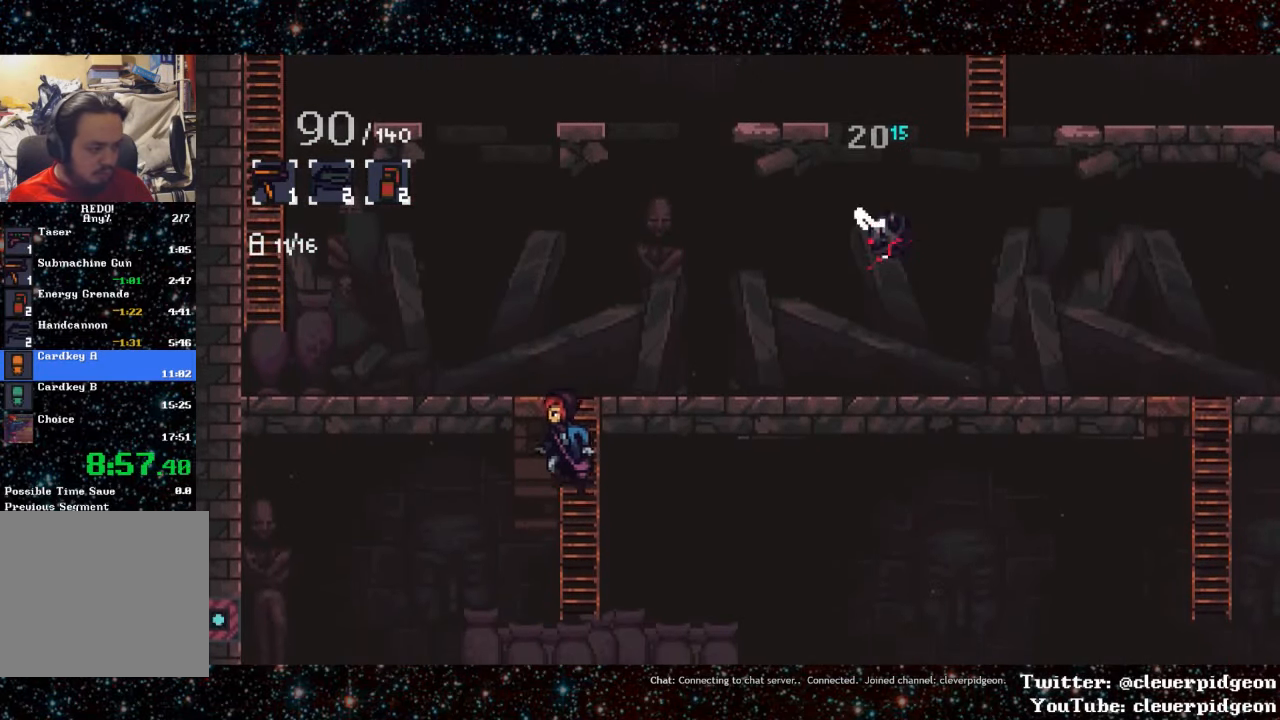
{"buttons": ["SQUARE", "DPAD_LEFT"], "events": [[100, "CROSS", "up"], [150, "CROSS", "down"], [267, "CROSS", "up"], [484, "SQUARE", "down"]]}
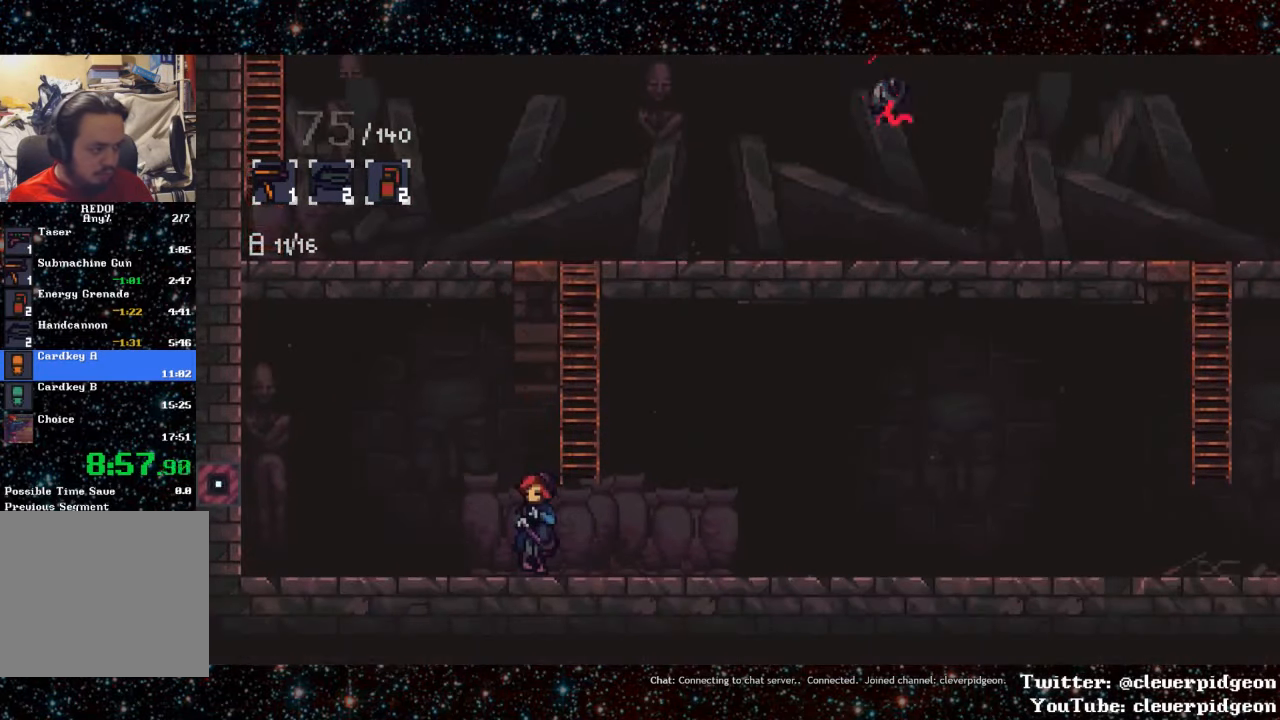
{"buttons": ["DPAD_LEFT"], "events": [[84, "SQUARE", "up"], [350, "SQUARE", "down"], [467, "SQUARE", "up"]]}
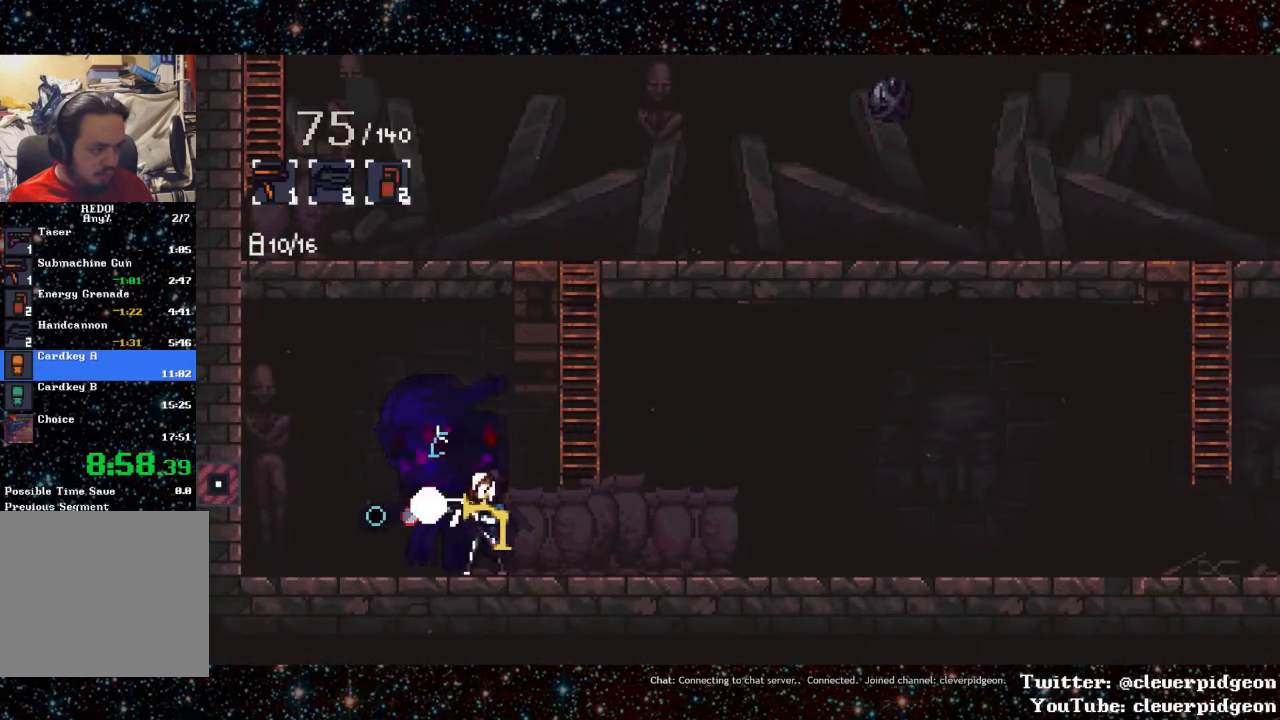
{"buttons": ["DPAD_RIGHT"], "events": [[100, "DPAD_LEFT", "up"], [184, "DPAD_RIGHT", "down"]]}